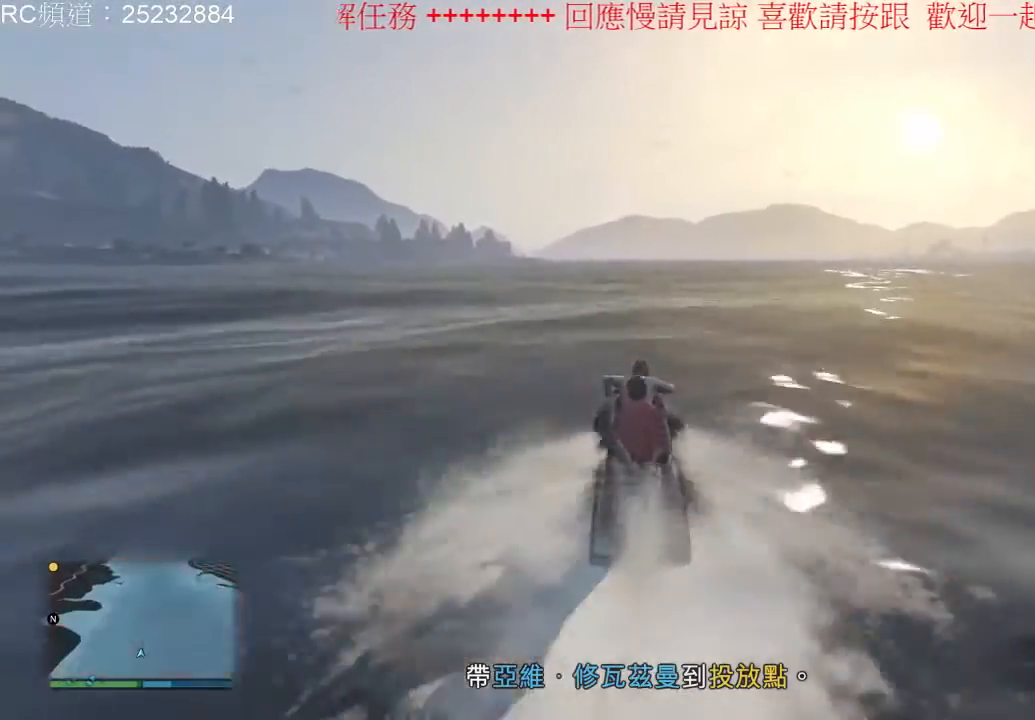
Gameplay with a controller (Xbox layout); each line is a JSON object with the inputs held at the frame after it. "events" lists button and stick changes between this image and that frame as [ms after this image, input, new state], when the widget could be followed in between. Not read: L3 R3.
{"buttons": ["R2"], "left_stick": "up", "right_stick": "center", "events": []}
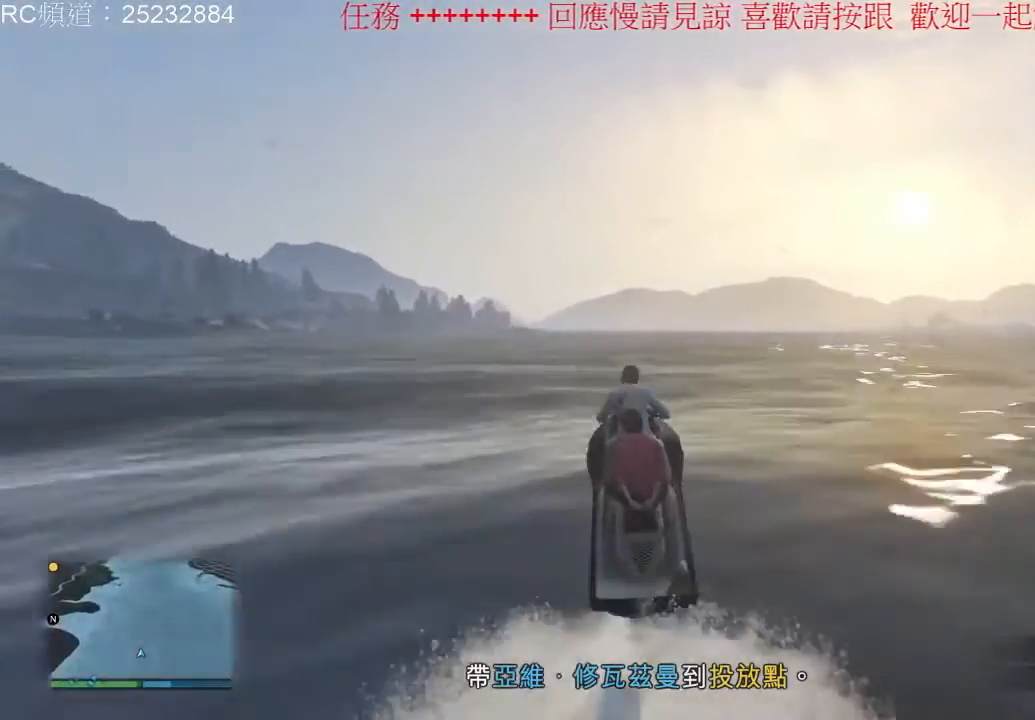
{"buttons": ["R2"], "left_stick": "up", "right_stick": "center", "events": []}
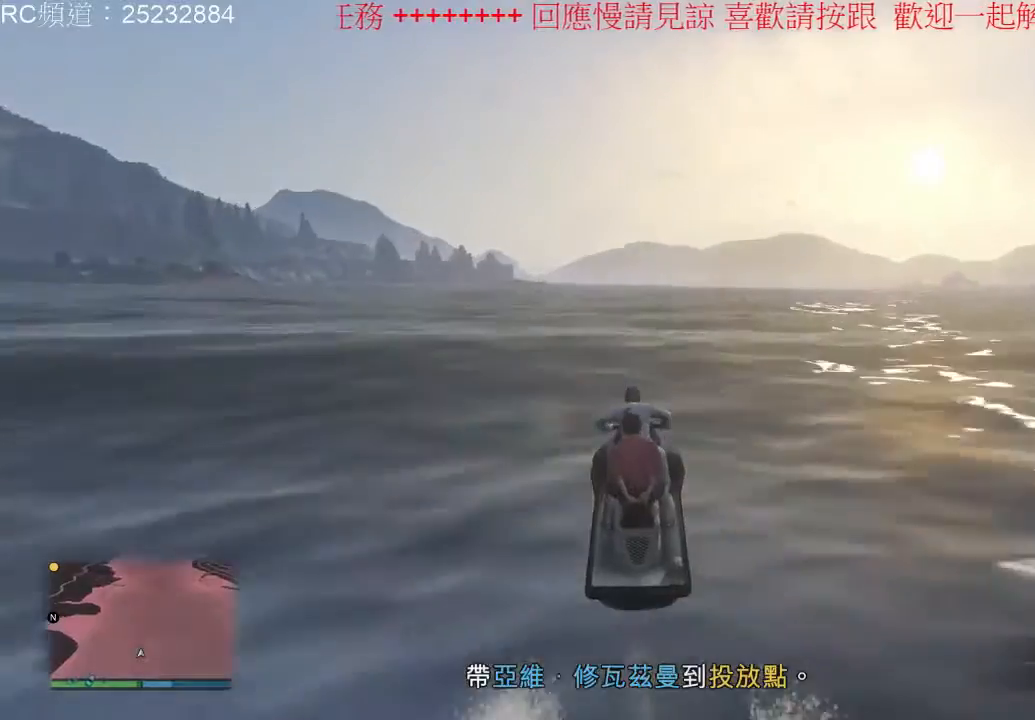
{"buttons": ["R2"], "left_stick": "up", "right_stick": "center", "events": []}
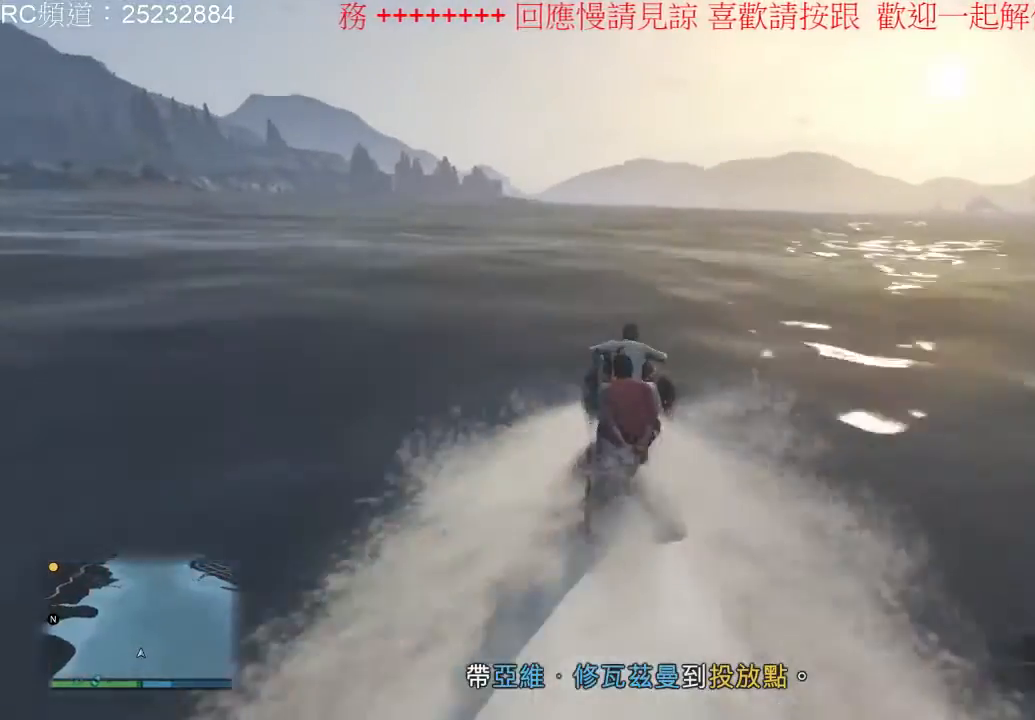
{"buttons": ["R2"], "left_stick": "up", "right_stick": "center", "events": []}
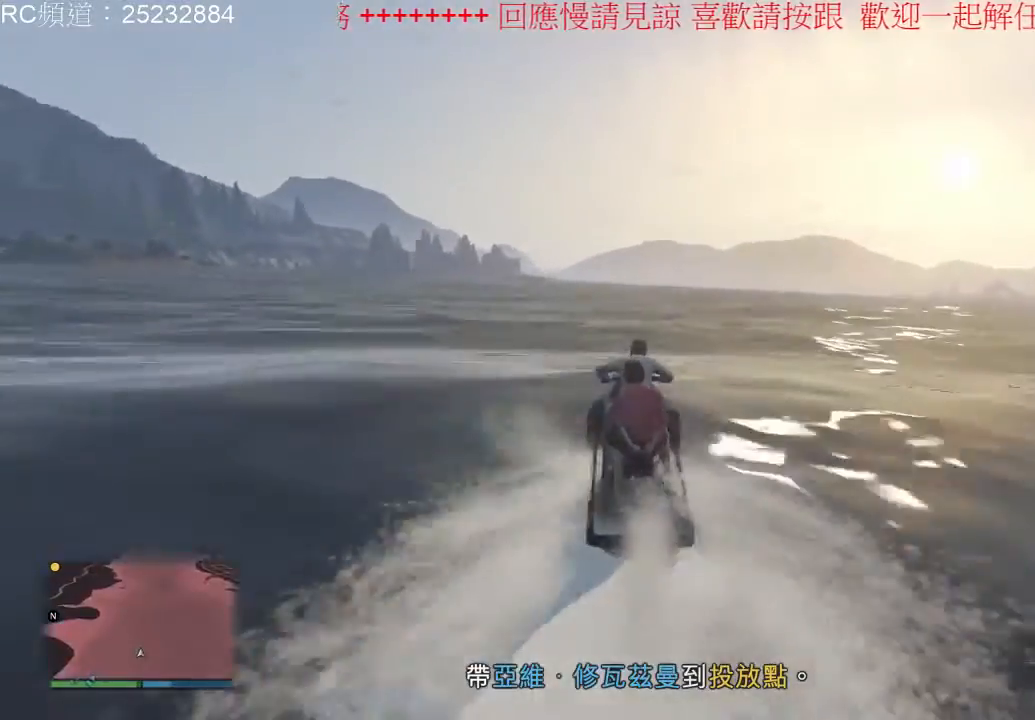
{"buttons": ["R2"], "left_stick": "up", "right_stick": "center", "events": []}
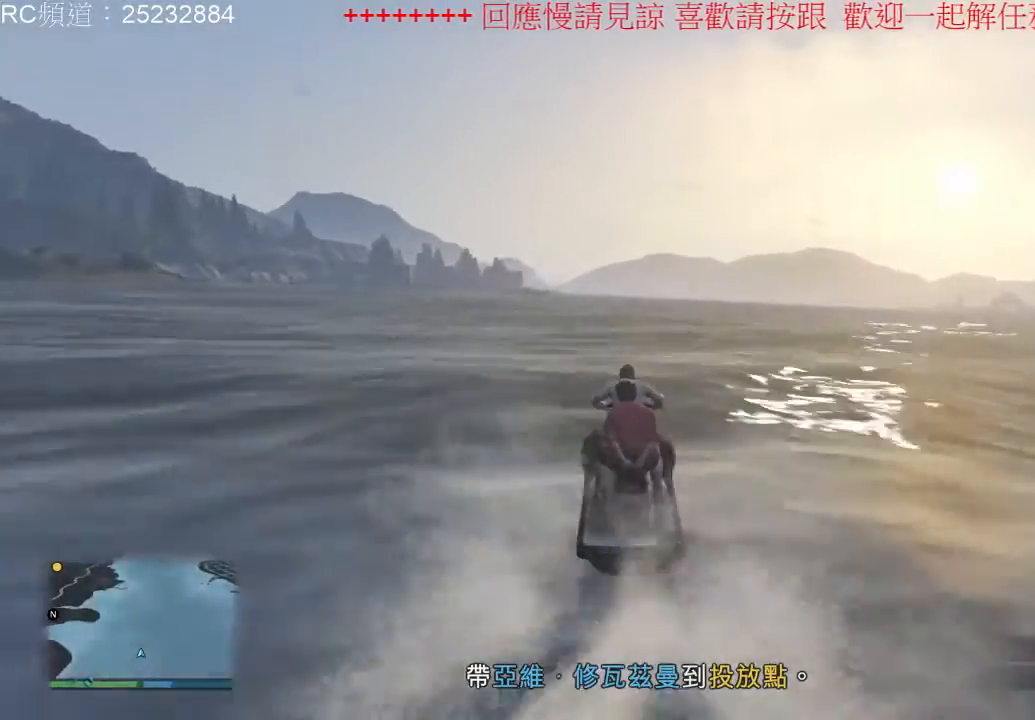
{"buttons": ["R2"], "left_stick": "up", "right_stick": "center", "events": []}
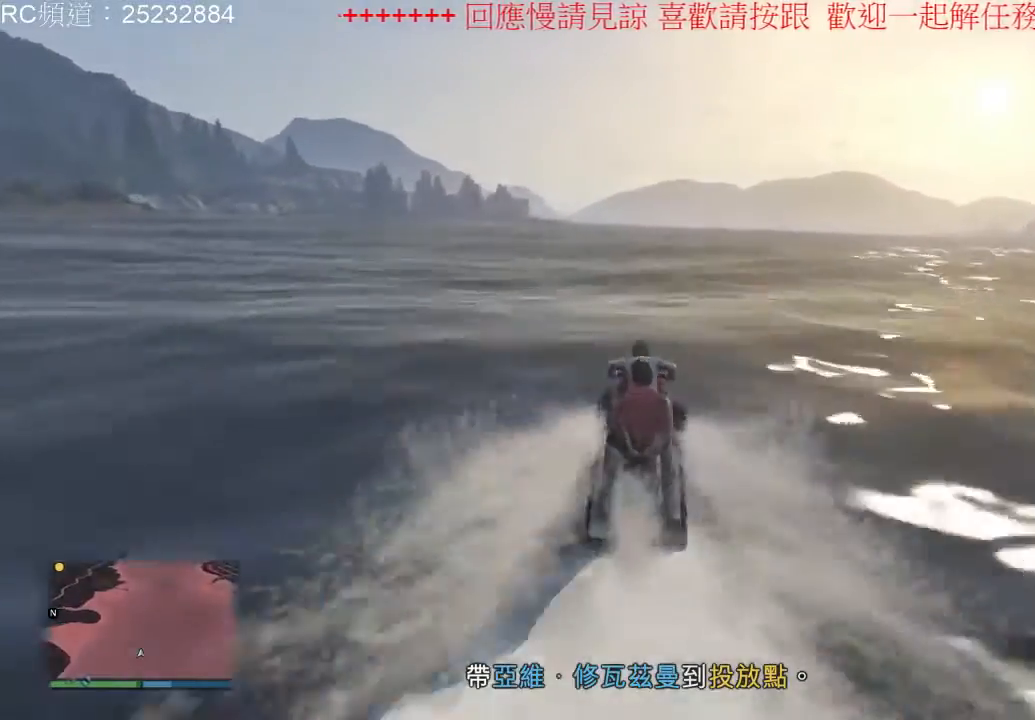
{"buttons": ["R2"], "left_stick": "up", "right_stick": "center", "events": []}
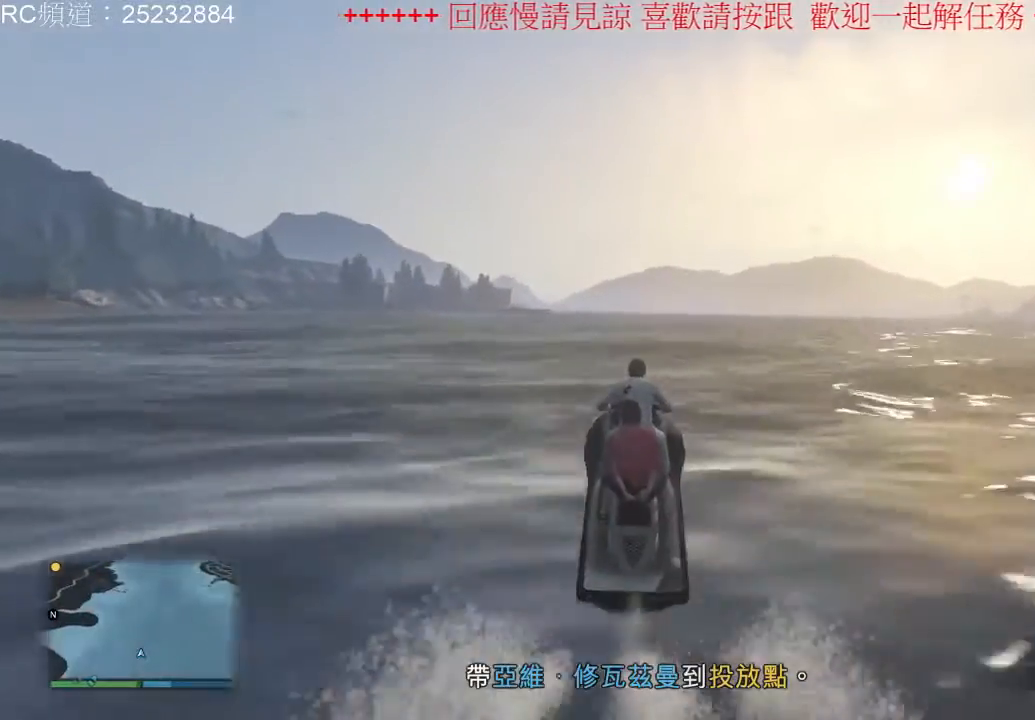
{"buttons": ["R2"], "left_stick": "up", "right_stick": "center", "events": []}
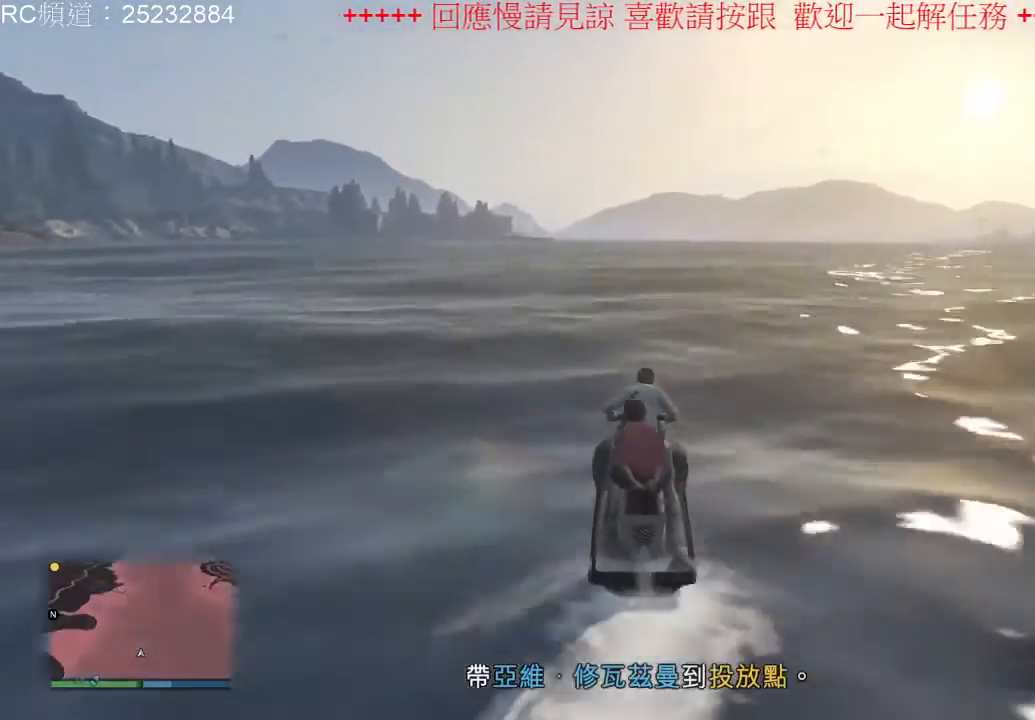
{"buttons": ["R2"], "left_stick": "up", "right_stick": "center", "events": []}
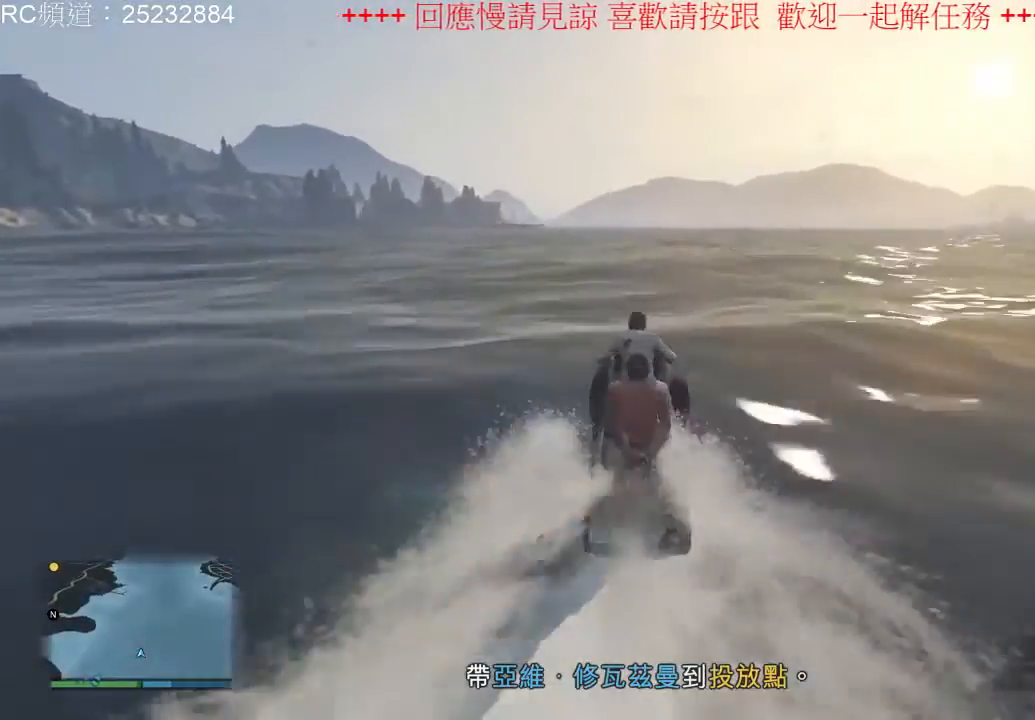
{"buttons": ["R2"], "left_stick": "up", "right_stick": "center", "events": []}
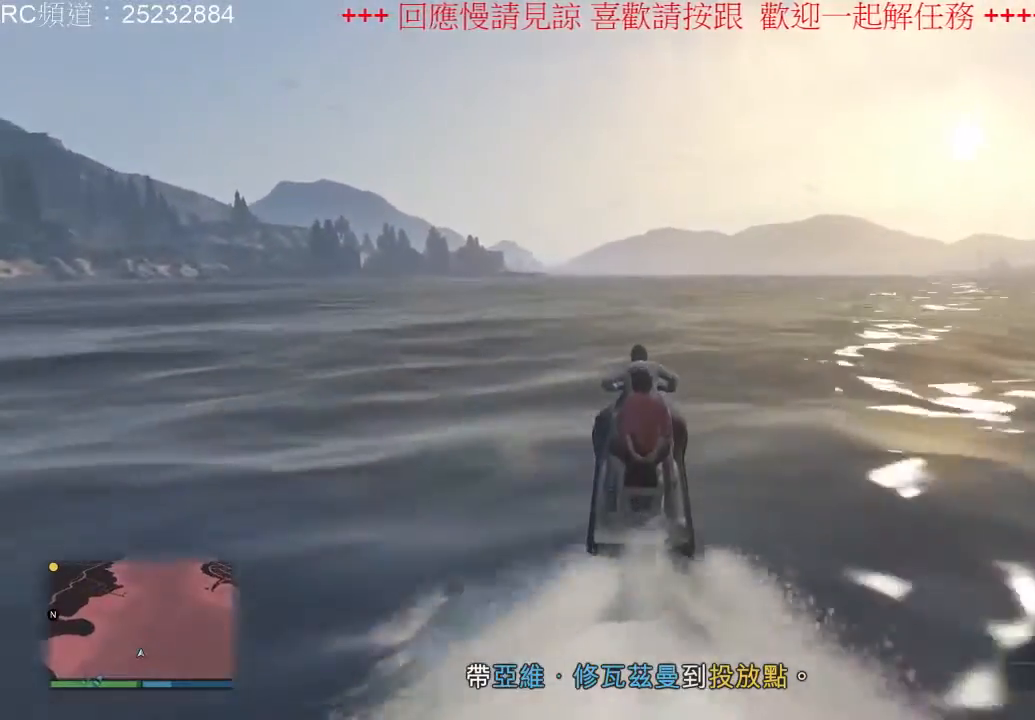
{"buttons": ["R2"], "left_stick": "up", "right_stick": "center", "events": []}
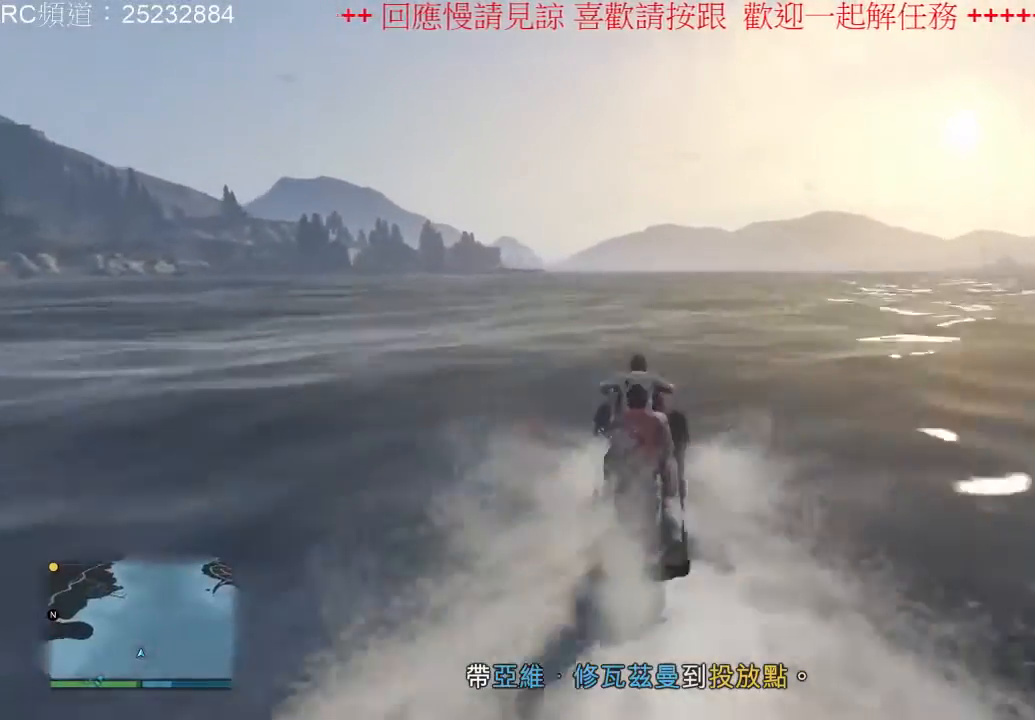
{"buttons": ["R2"], "left_stick": "up", "right_stick": "center", "events": []}
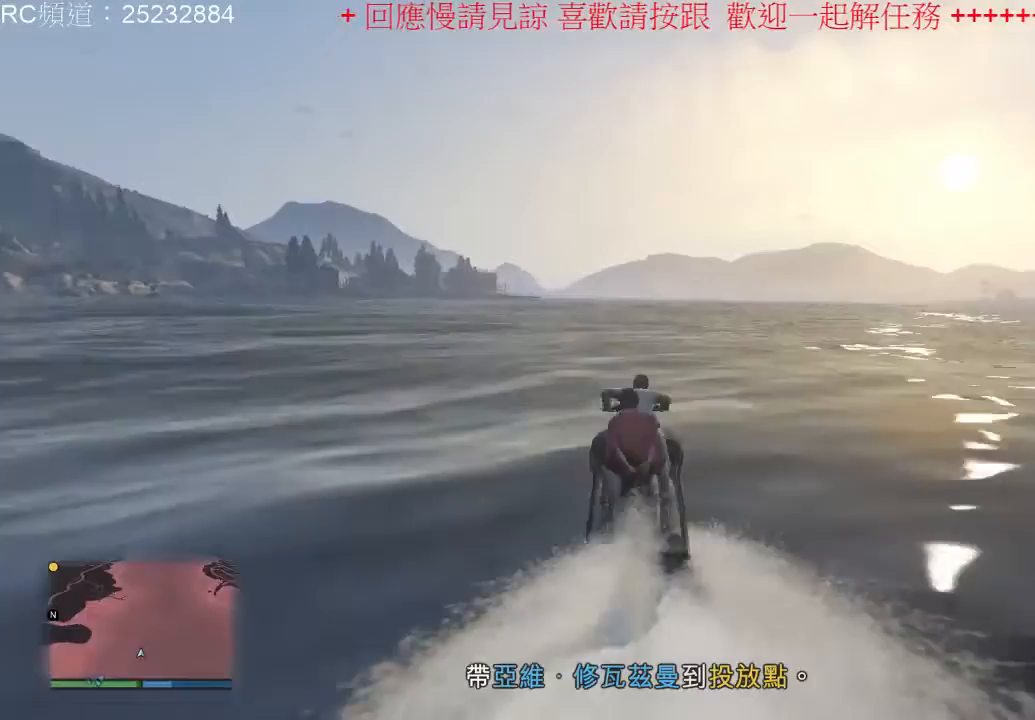
{"buttons": ["R2"], "left_stick": "up", "right_stick": "center", "events": []}
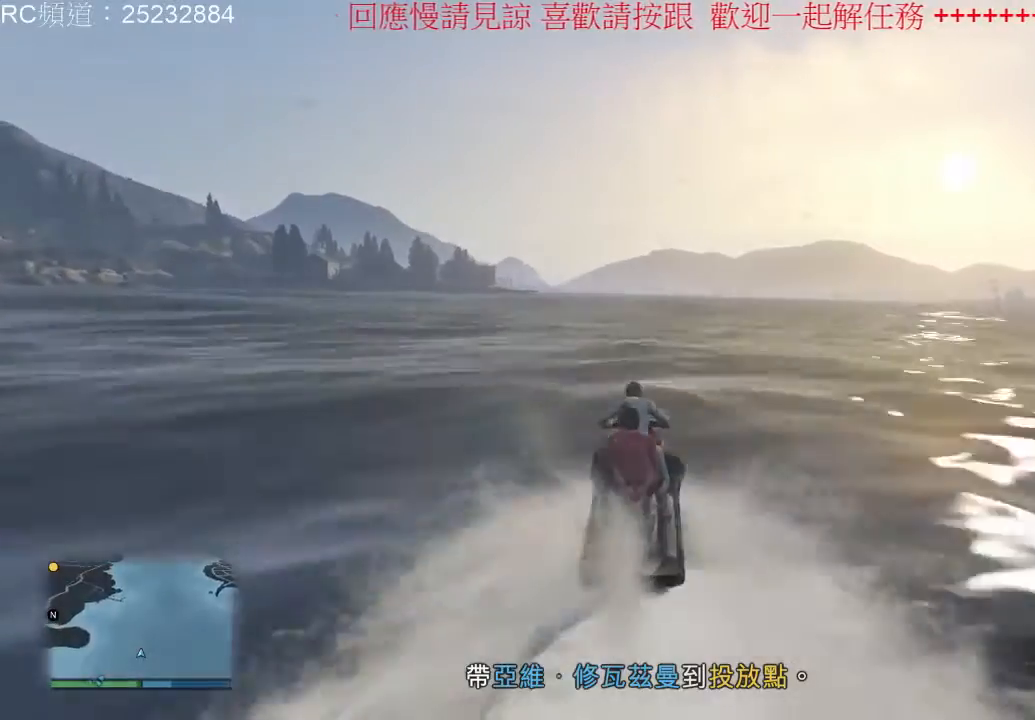
{"buttons": ["R2"], "left_stick": "up", "right_stick": "center", "events": []}
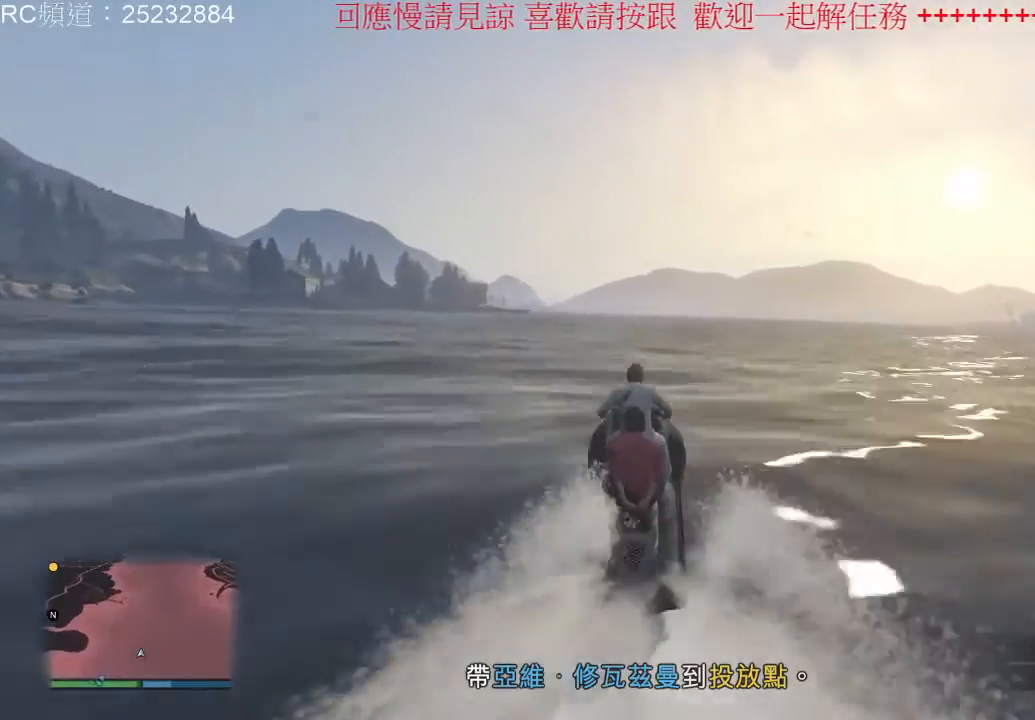
{"buttons": ["R2"], "left_stick": "up", "right_stick": "center", "events": []}
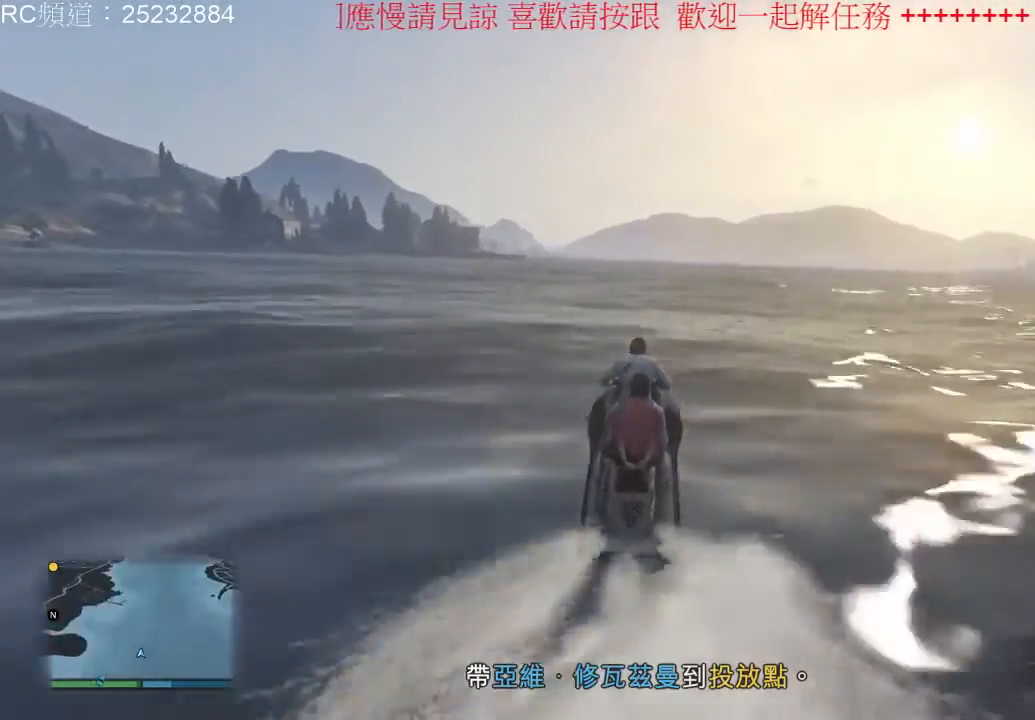
{"buttons": ["R2"], "left_stick": "up-right", "right_stick": "center", "events": [[200, "left_stick", "up-right"]]}
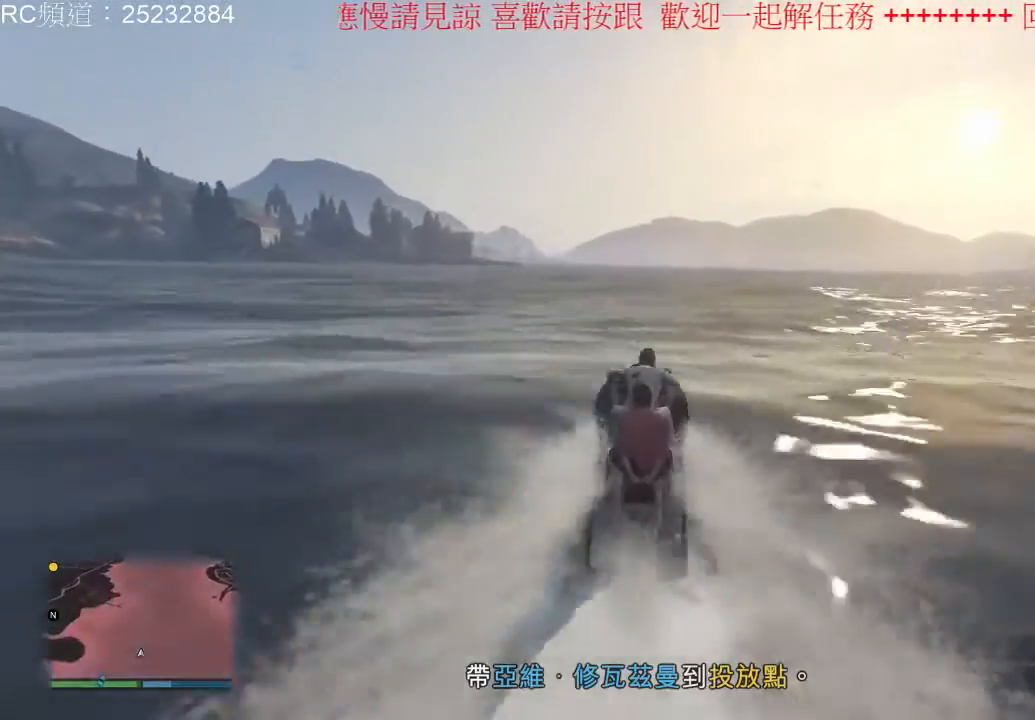
{"buttons": ["R2"], "left_stick": "up-right", "right_stick": "center", "events": []}
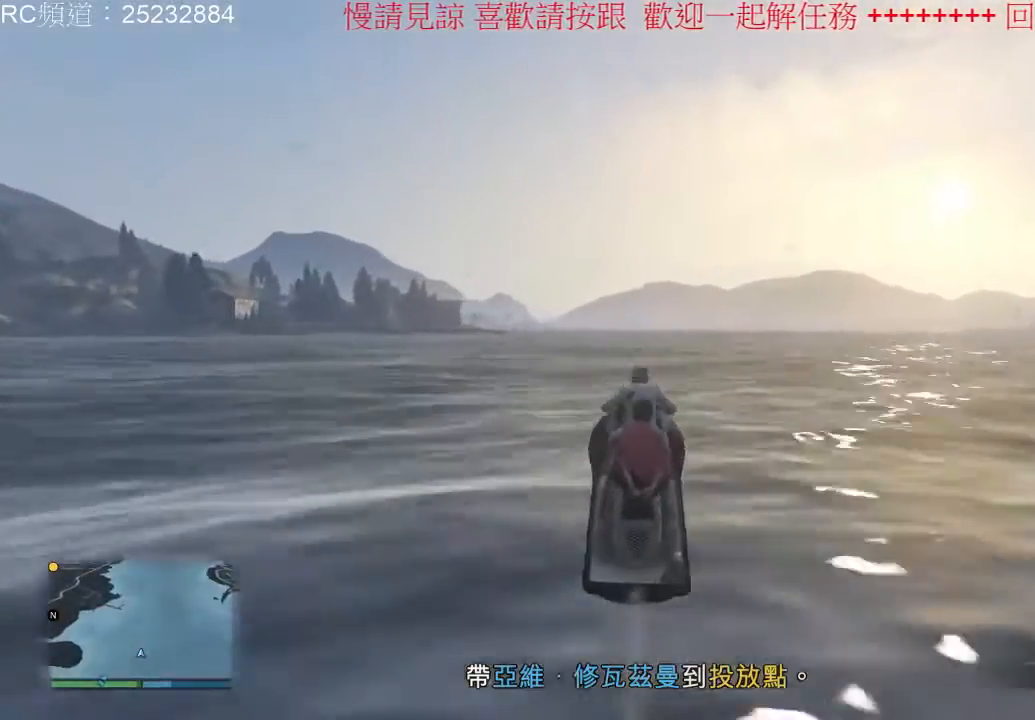
{"buttons": ["R2"], "left_stick": "up-right", "right_stick": "center", "events": []}
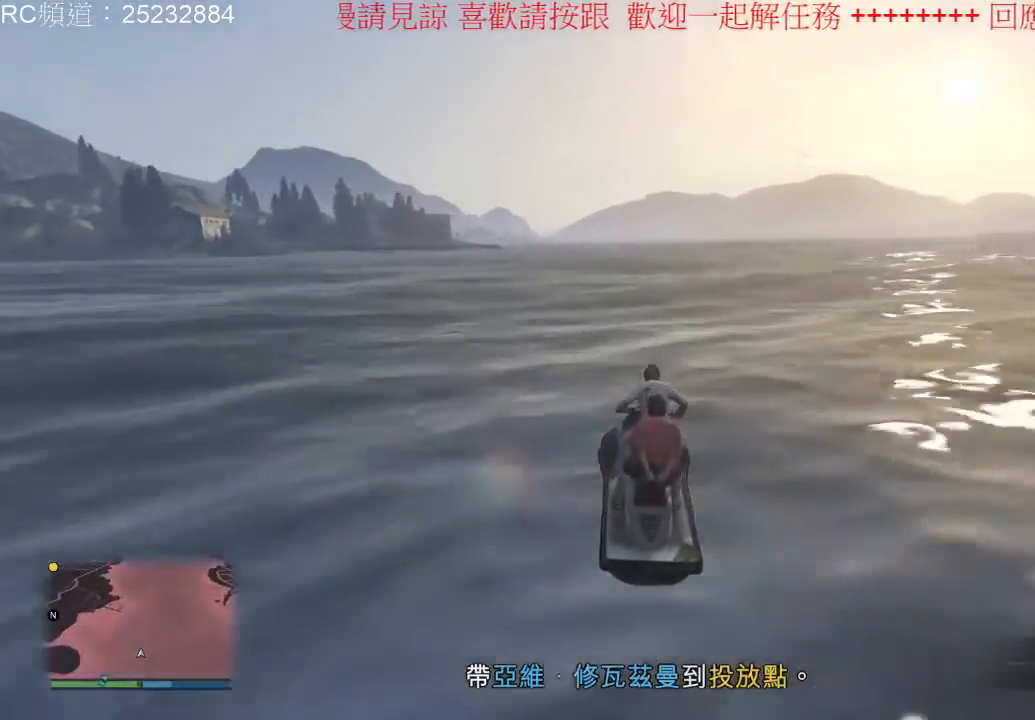
{"buttons": ["R2"], "left_stick": "up-right", "right_stick": "center", "events": []}
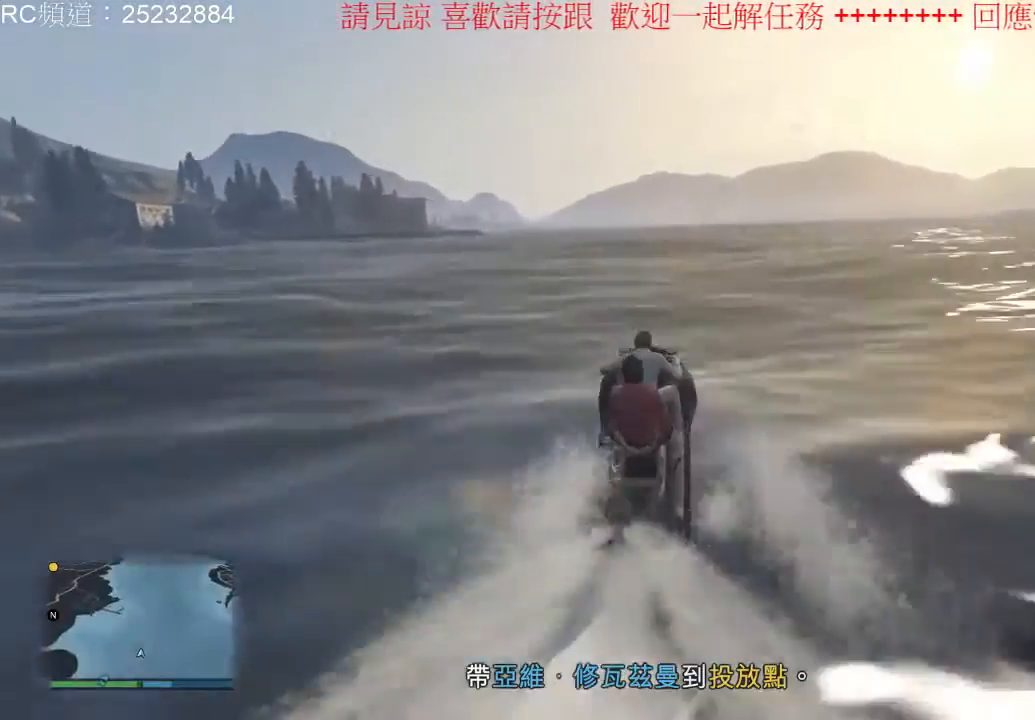
{"buttons": ["R2"], "left_stick": "up-right", "right_stick": "center", "events": []}
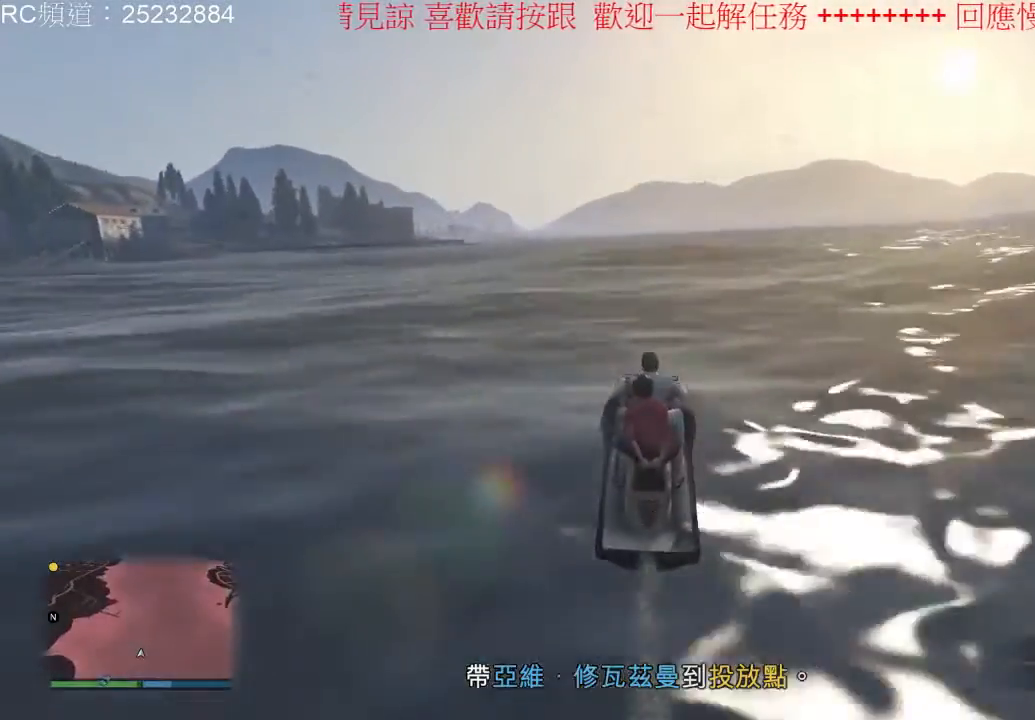
{"buttons": ["R2"], "left_stick": "up-right", "right_stick": "center", "events": []}
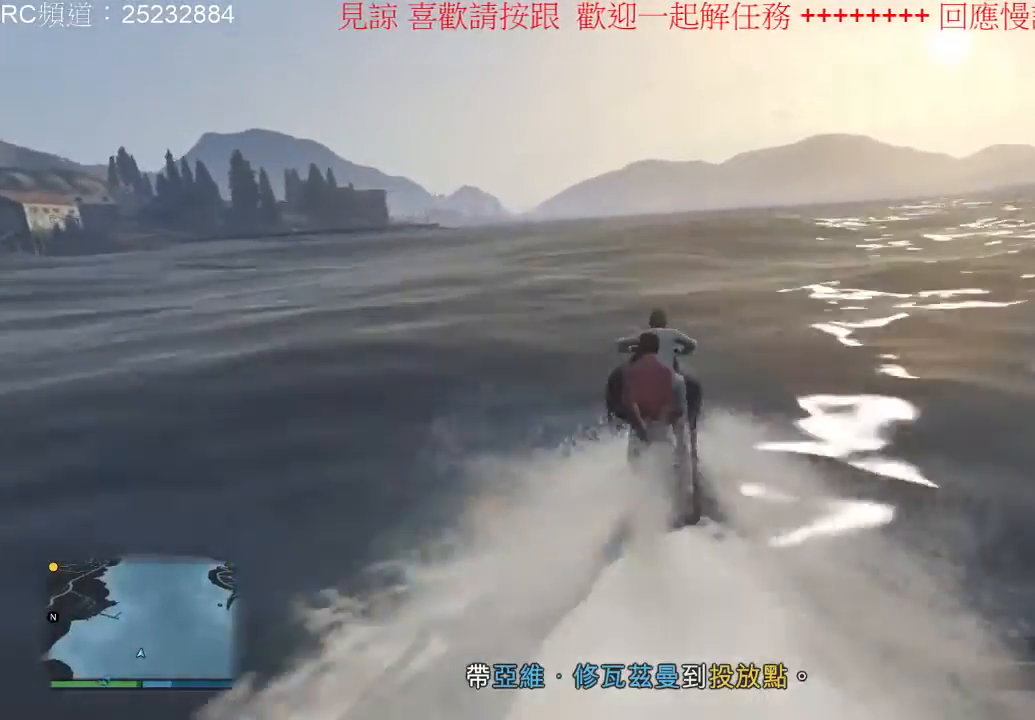
{"buttons": ["R2"], "left_stick": "up", "right_stick": "center", "events": [[467, "left_stick", "up"]]}
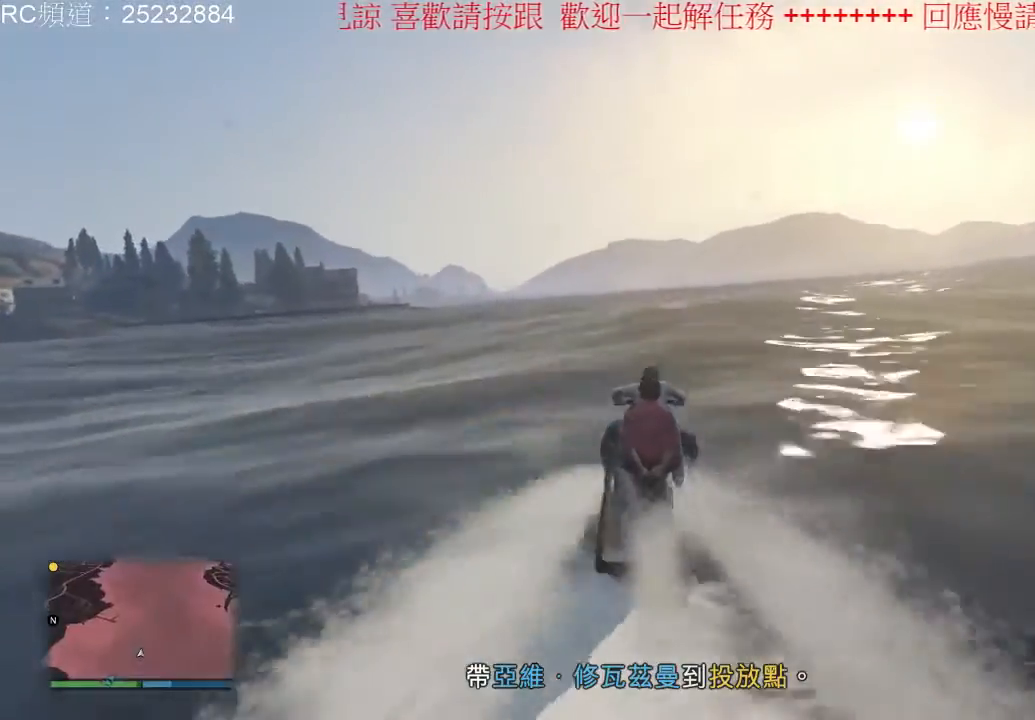
{"buttons": ["R2"], "left_stick": "up", "right_stick": "center", "events": []}
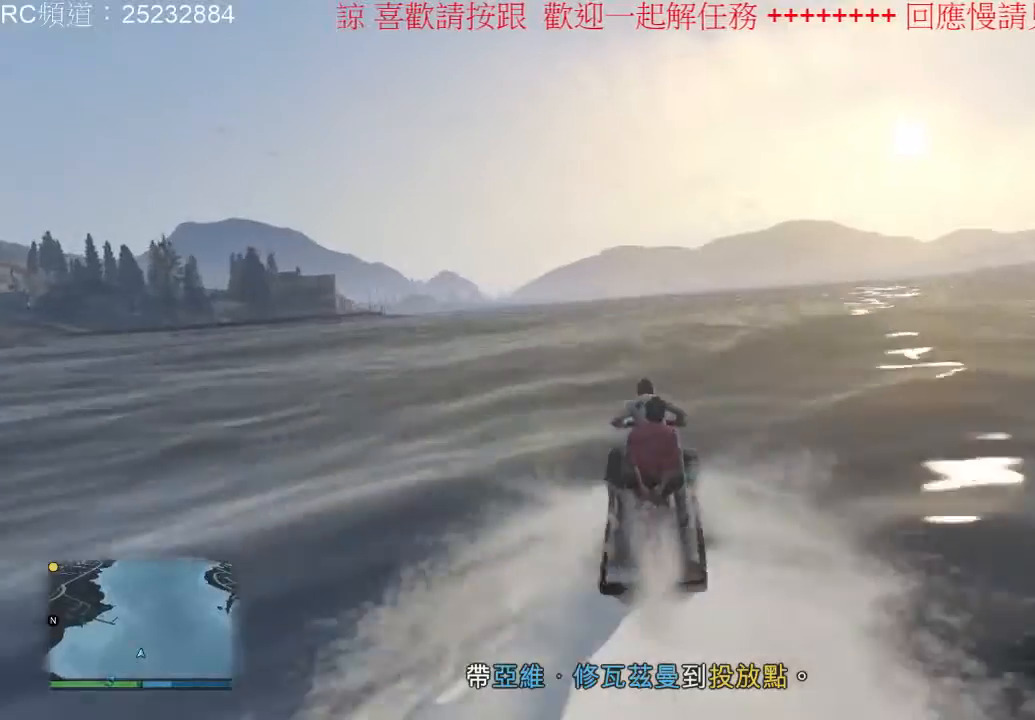
{"buttons": ["R2"], "left_stick": "up", "right_stick": "center", "events": []}
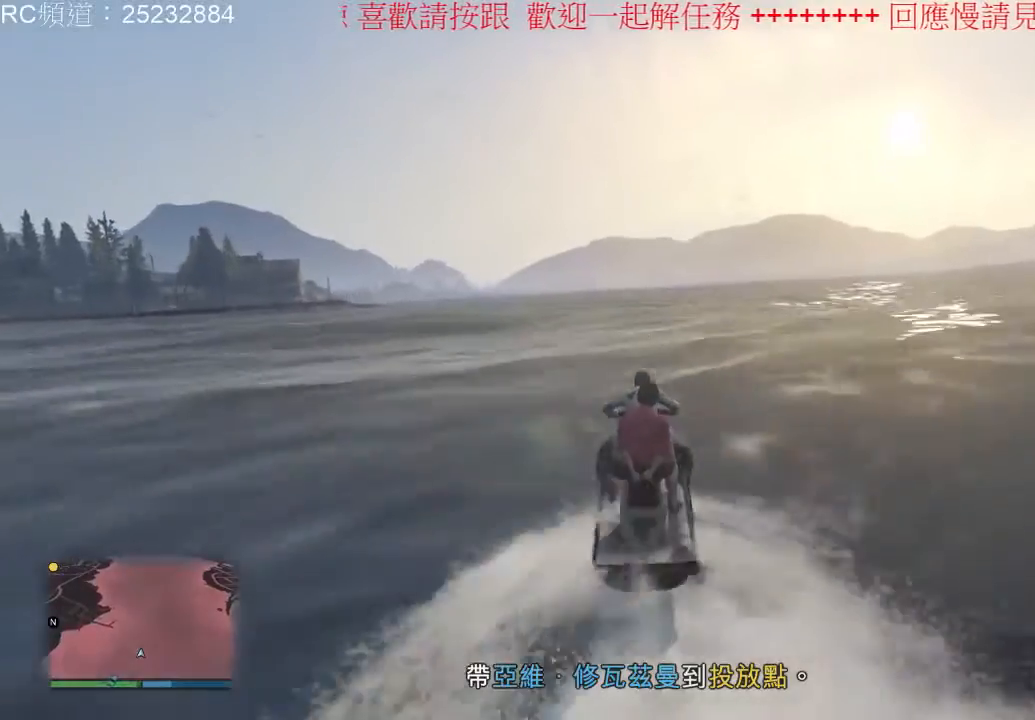
{"buttons": ["R2"], "left_stick": "up", "right_stick": "center", "events": []}
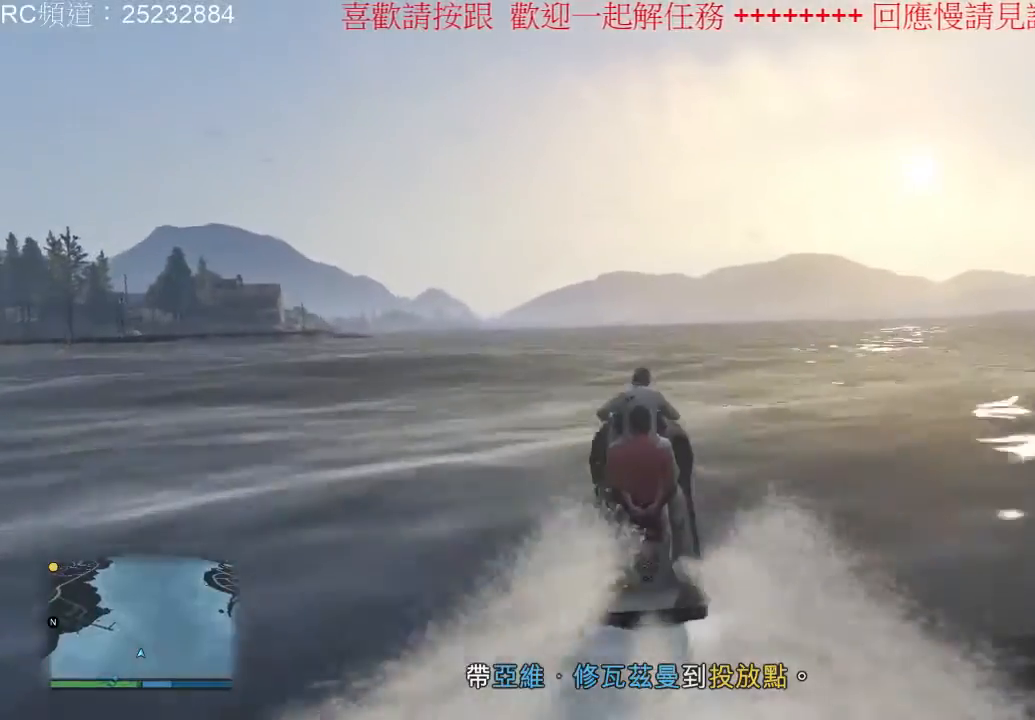
{"buttons": ["R2"], "left_stick": "center", "right_stick": "center", "events": [[367, "left_stick", "center"]]}
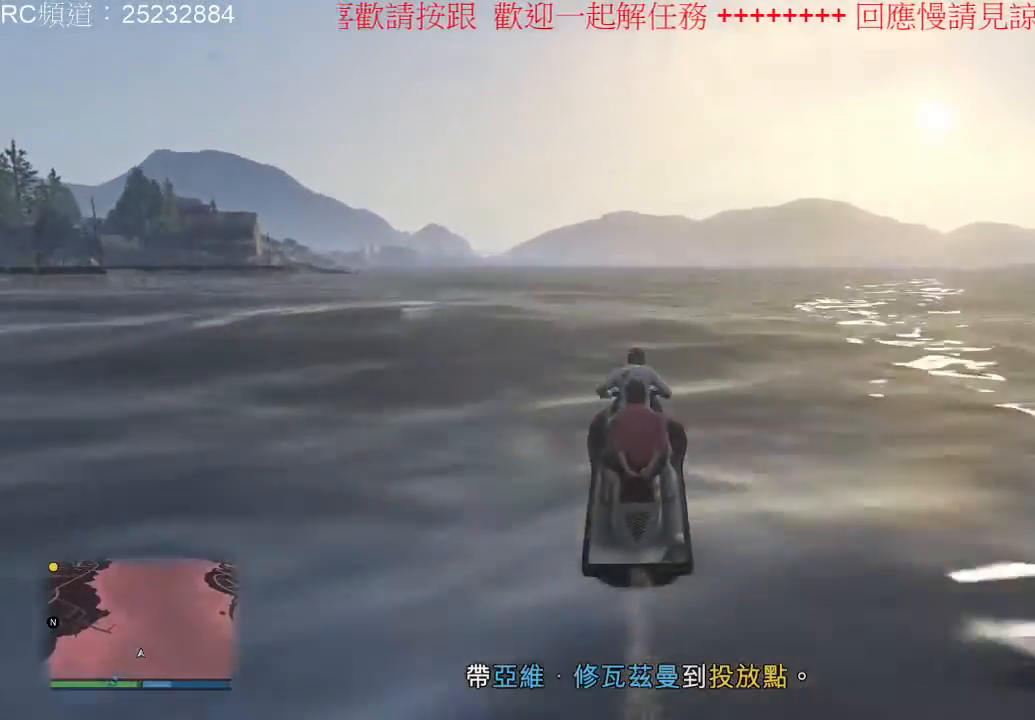
{"buttons": ["R2"], "left_stick": "up-left", "right_stick": "center", "events": [[133, "left_stick", "up"], [467, "left_stick", "up-left"]]}
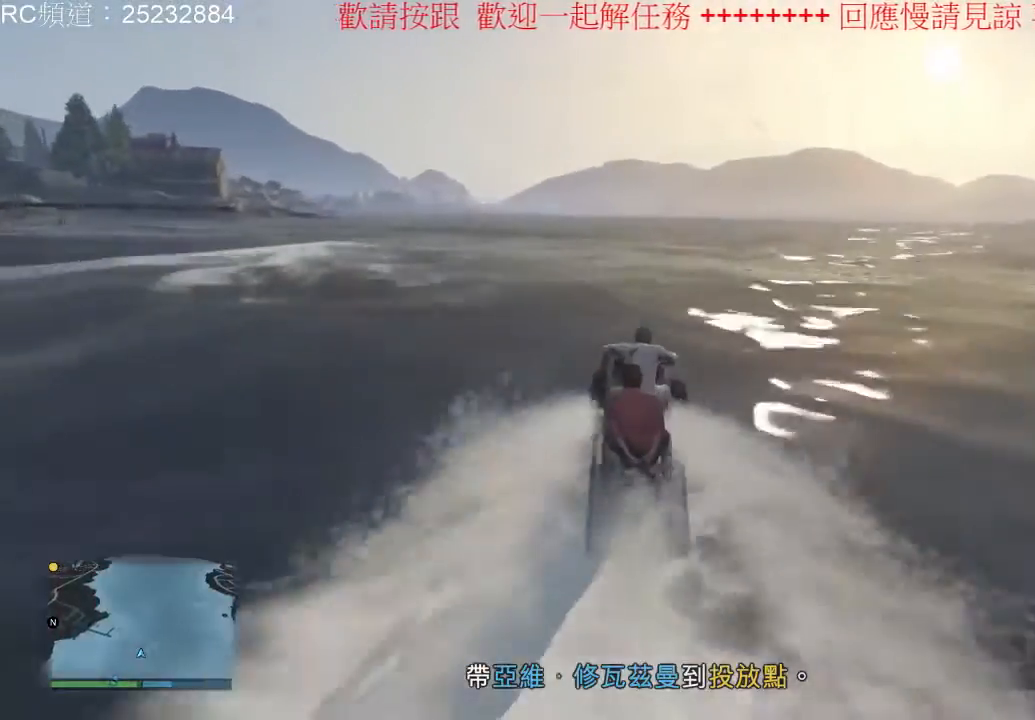
{"buttons": ["R2"], "left_stick": "up-left", "right_stick": "center", "events": []}
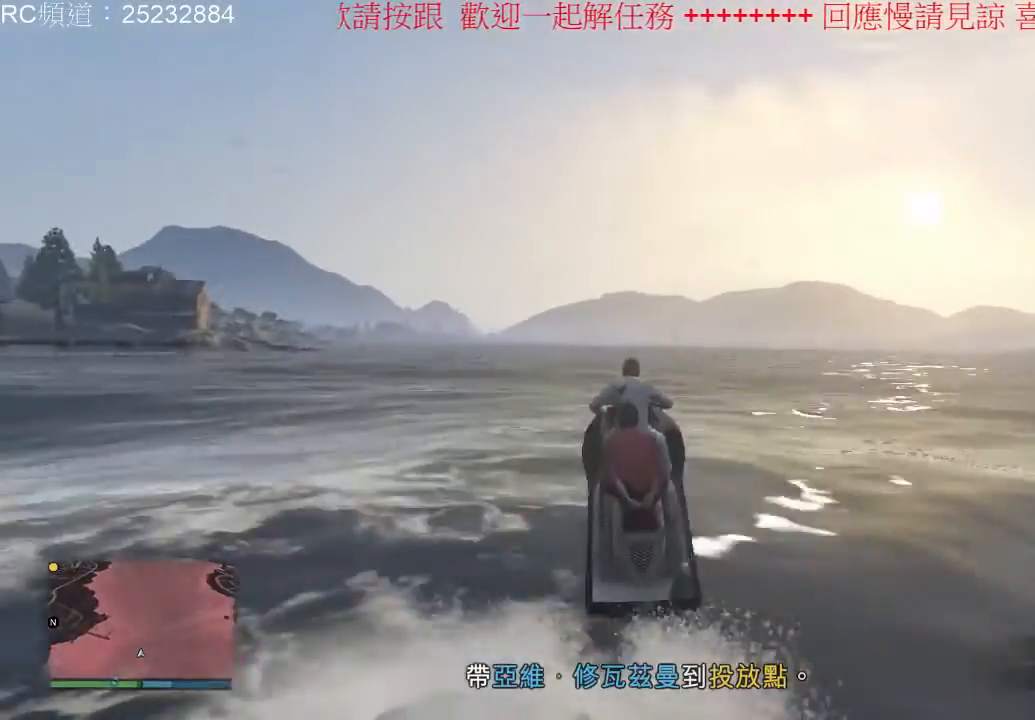
{"buttons": ["R2"], "left_stick": "up-left", "right_stick": "center", "events": []}